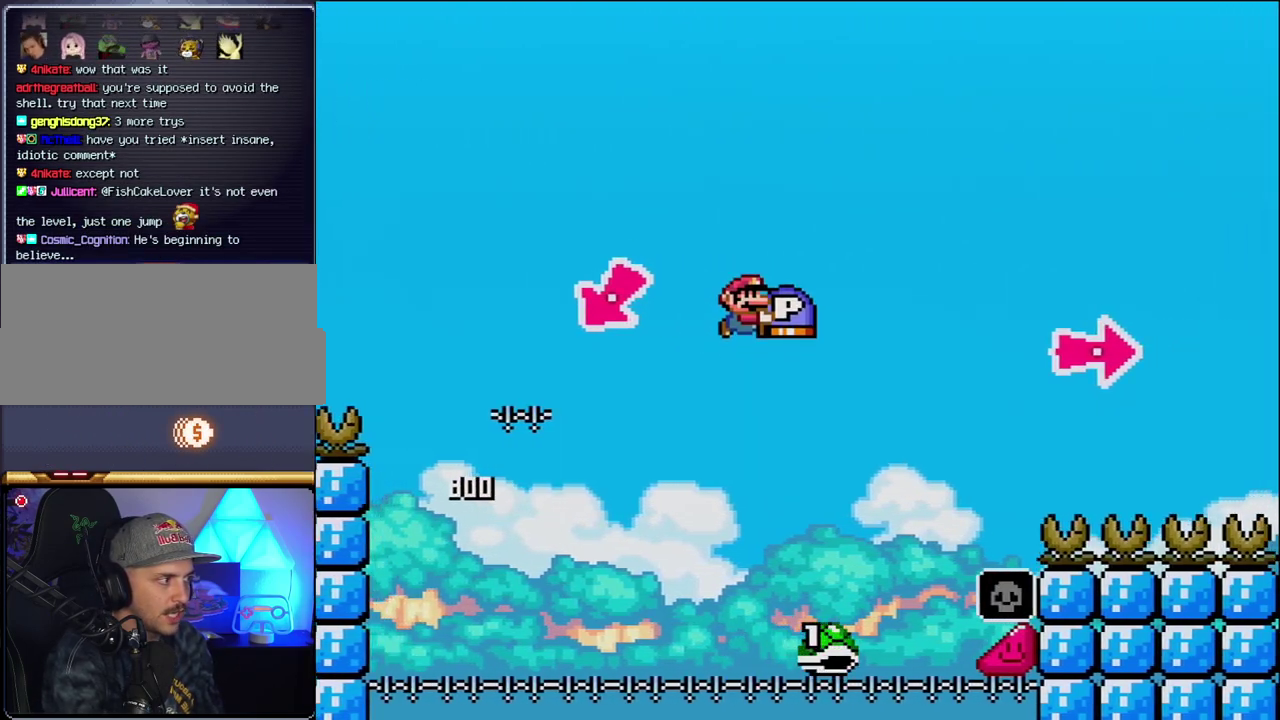
Gameplay with a controller (Nintendo layout); each line is a JSON object with the inputs held at the frame after it. "events" lists button and stick changes between this image and that frame as [ms after this image, input, new state], when the widget could be followed in between. Not read: L3 R3.
{"buttons": ["B", "Y", "DPAD_RIGHT"], "events": [[150, "B", "up"], [267, "B", "down"]]}
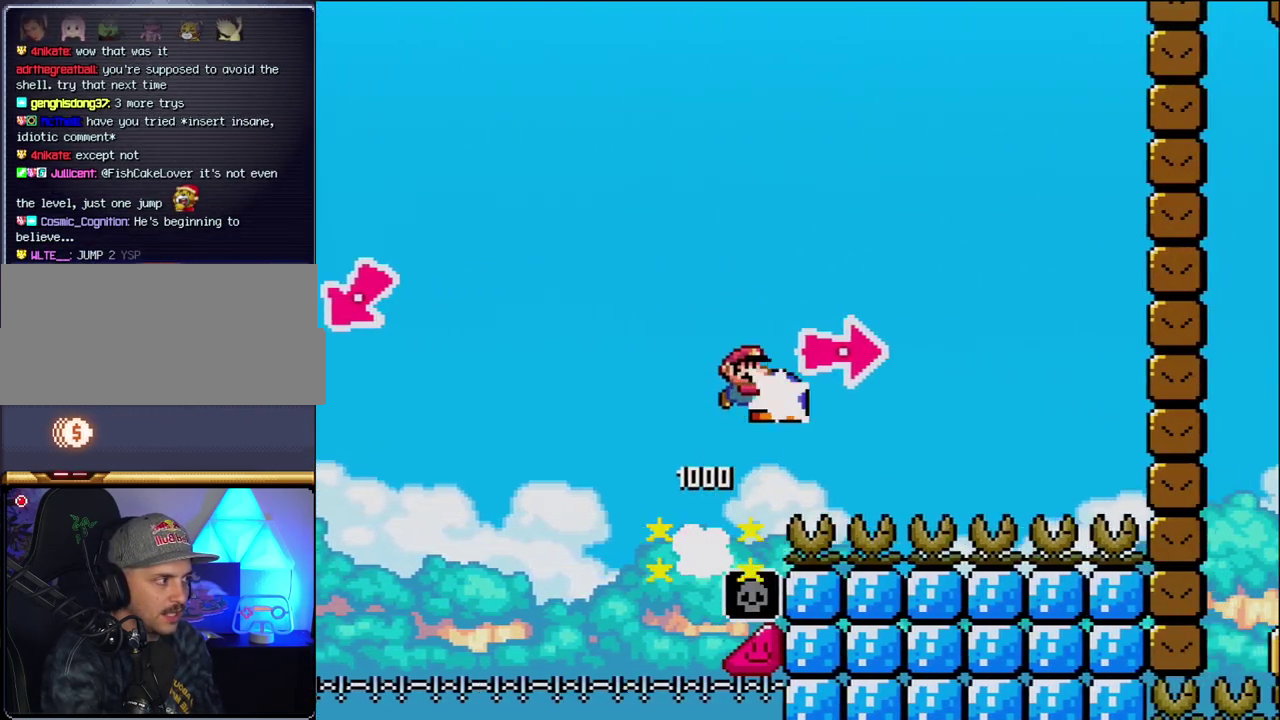
{"buttons": ["Y", "DPAD_RIGHT"], "events": [[50, "Y", "up"], [183, "Y", "down"], [433, "B", "up"]]}
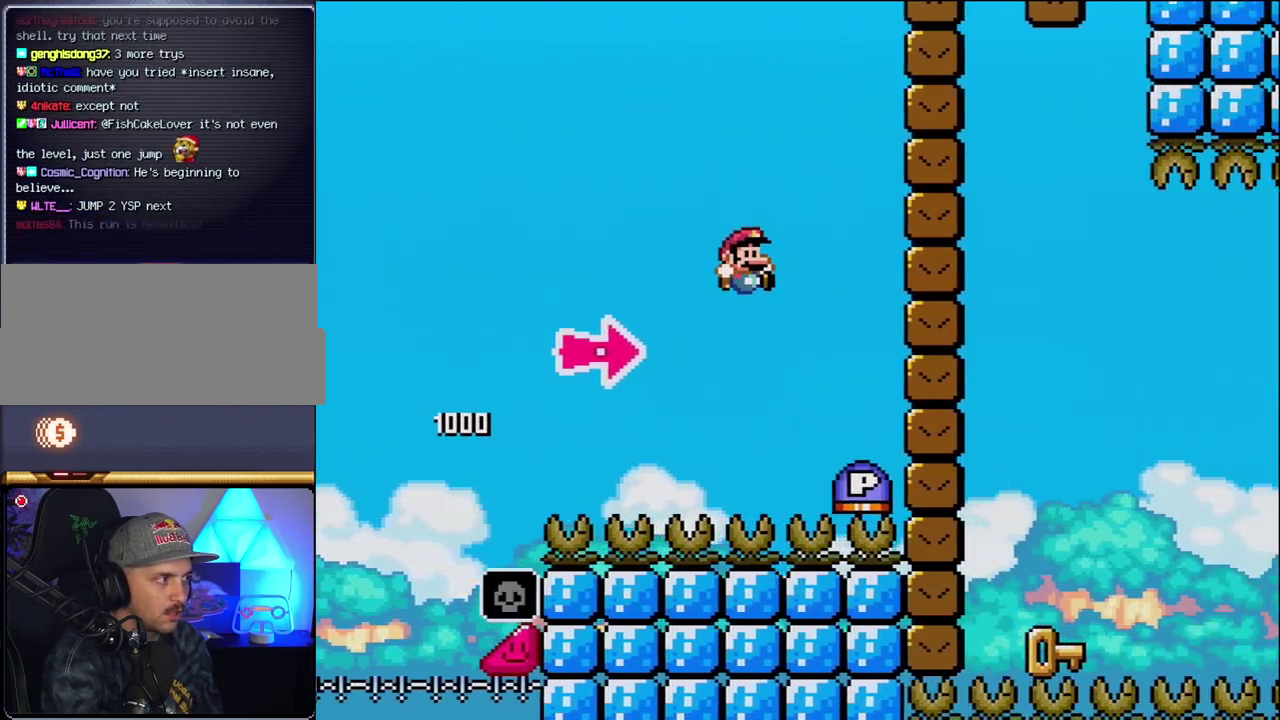
{"buttons": ["B", "Y", "DPAD_RIGHT"], "events": [[150, "B", "down"], [183, "Y", "up"], [333, "Y", "down"]]}
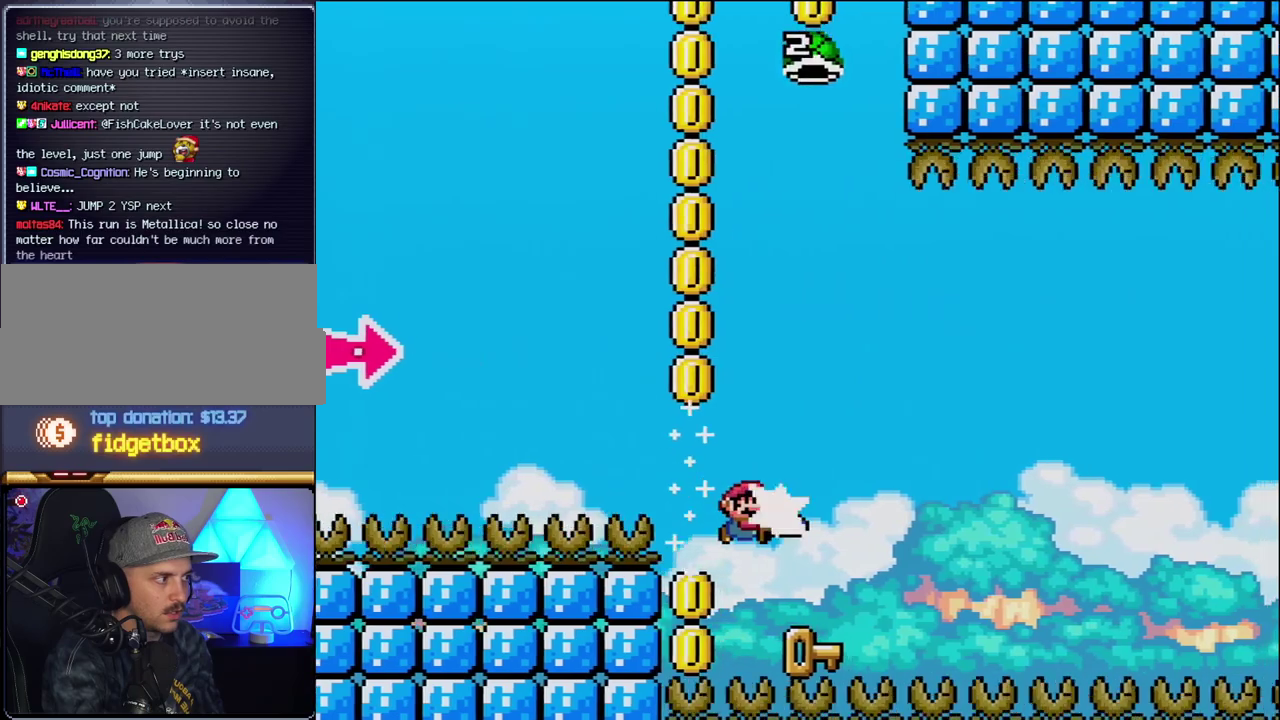
{"buttons": ["B", "Y", "DPAD_RIGHT"], "events": [[50, "DPAD_RIGHT", "up"], [50, "Y", "up"], [83, "B", "up"], [83, "DPAD_LEFT", "down"], [367, "DPAD_LEFT", "up"], [400, "DPAD_RIGHT", "down"], [483, "B", "down"], [483, "Y", "down"]]}
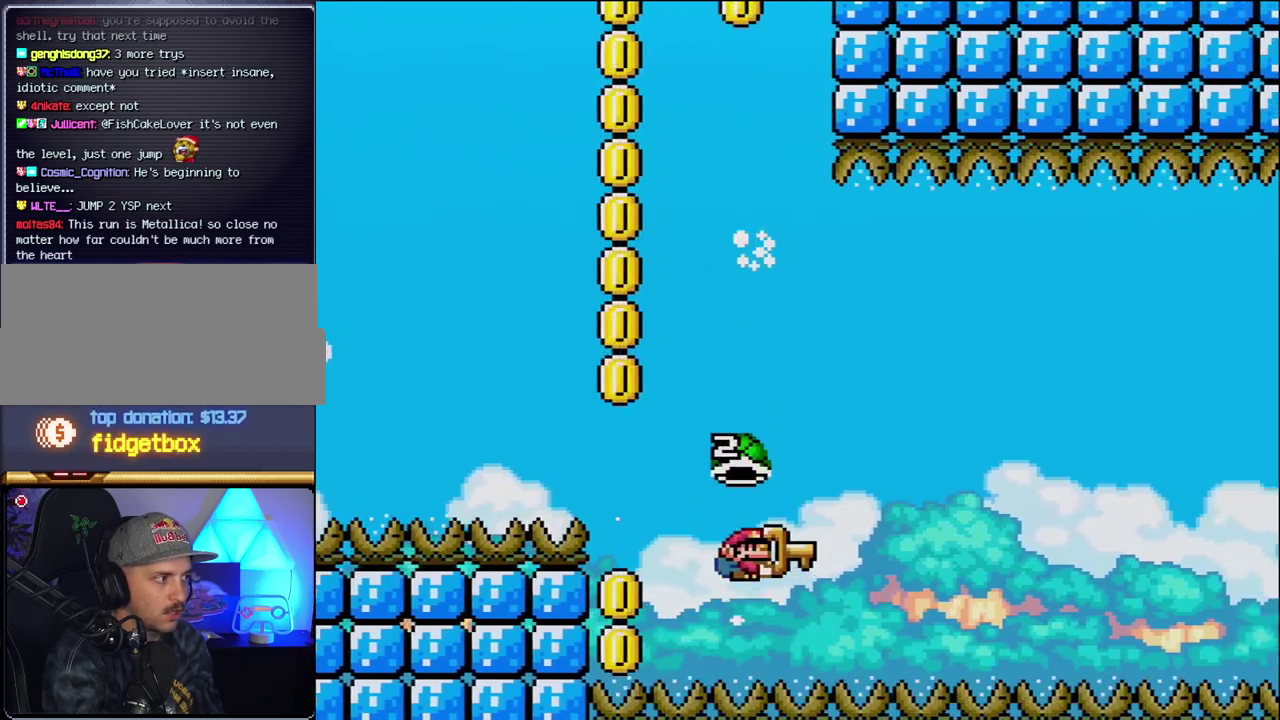
{"buttons": ["B", "Y"], "events": [[50, "DPAD_RIGHT", "up"], [217, "DPAD_RIGHT", "down"], [367, "DPAD_RIGHT", "up"]]}
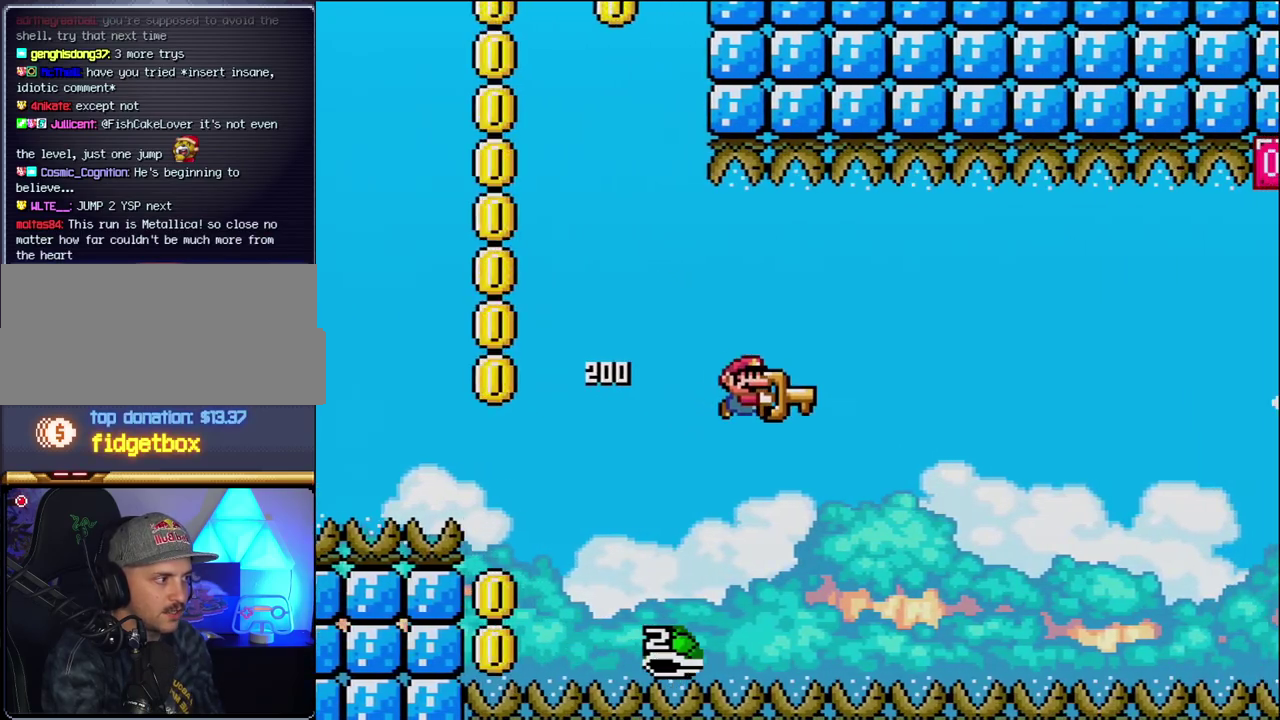
{"buttons": ["B", "Y", "DPAD_UP", "DPAD_RIGHT"], "events": [[17, "DPAD_RIGHT", "down"], [333, "DPAD_UP", "down"], [400, "DPAD_UP", "up"], [483, "DPAD_UP", "down"]]}
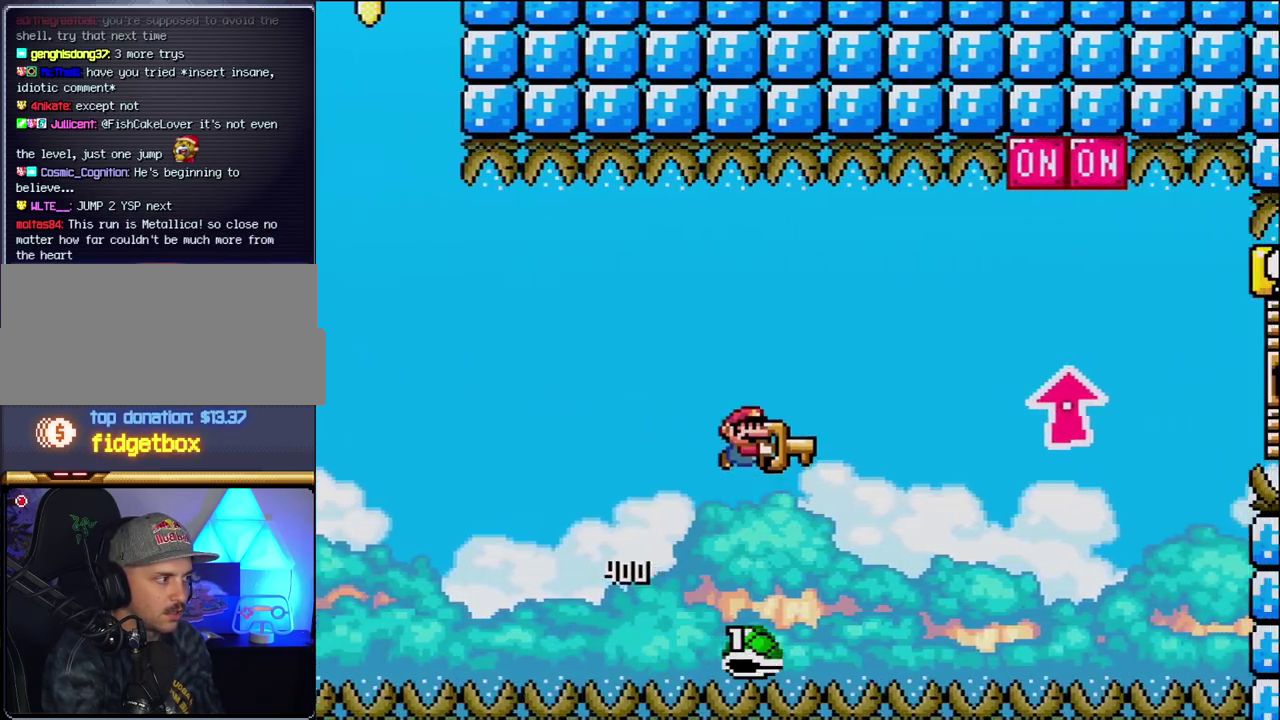
{"buttons": ["B", "DPAD_UP", "DPAD_RIGHT"], "events": [[483, "Y", "up"]]}
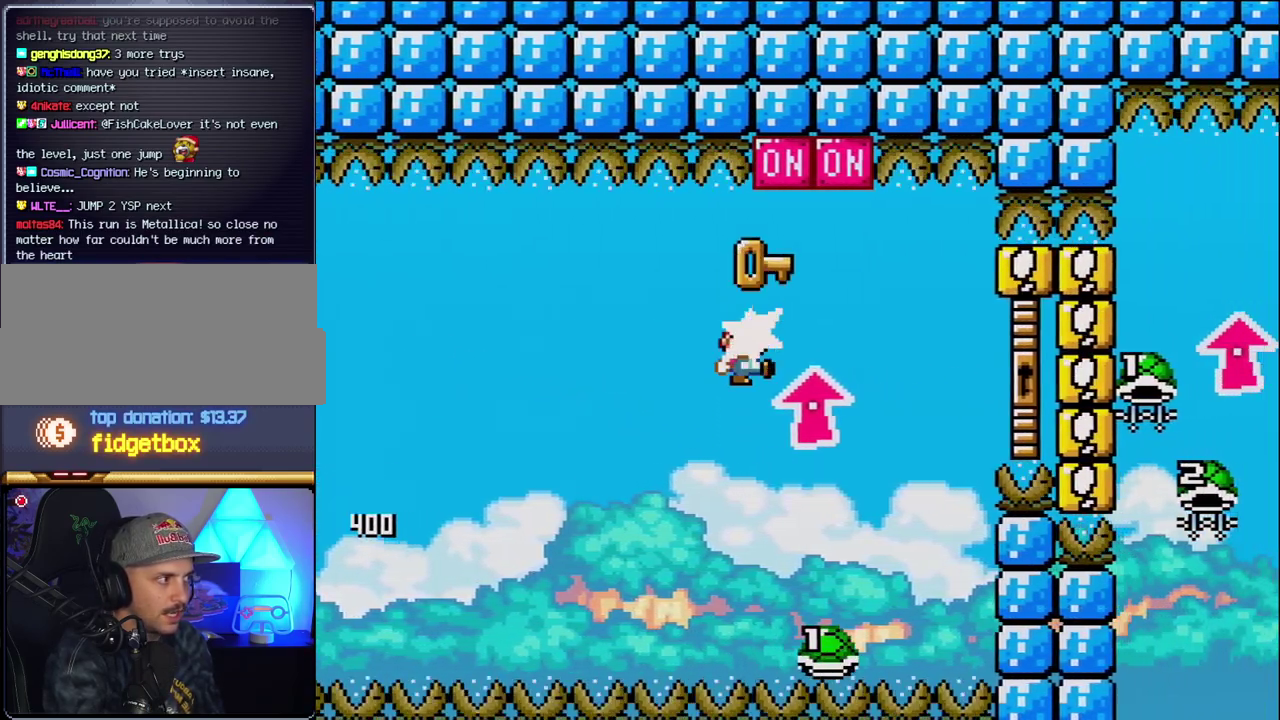
{"buttons": ["B", "Y", "DPAD_UP", "DPAD_RIGHT"], "events": [[117, "Y", "down"], [167, "DPAD_UP", "up"], [200, "DPAD_RIGHT", "up"], [233, "DPAD_LEFT", "down"], [333, "DPAD_LEFT", "up"], [333, "DPAD_RIGHT", "down"], [450, "DPAD_UP", "down"]]}
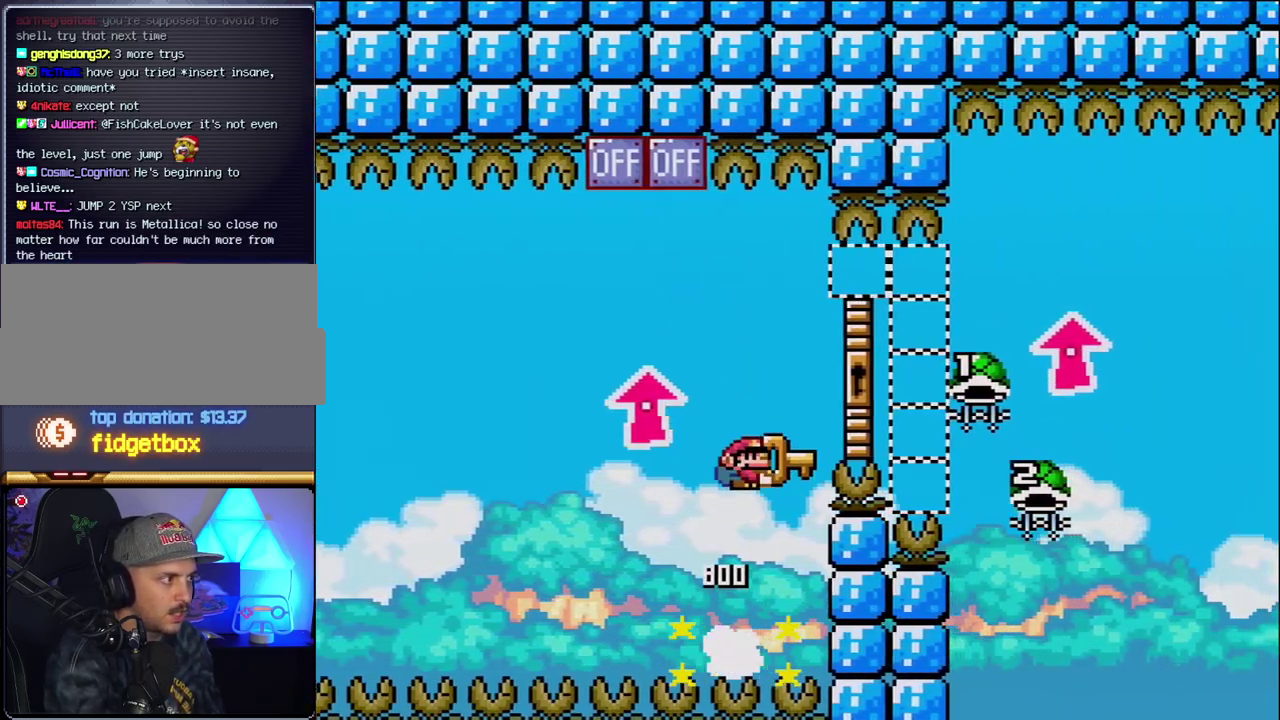
{"buttons": ["B", "Y", "DPAD_UP", "DPAD_RIGHT"], "events": []}
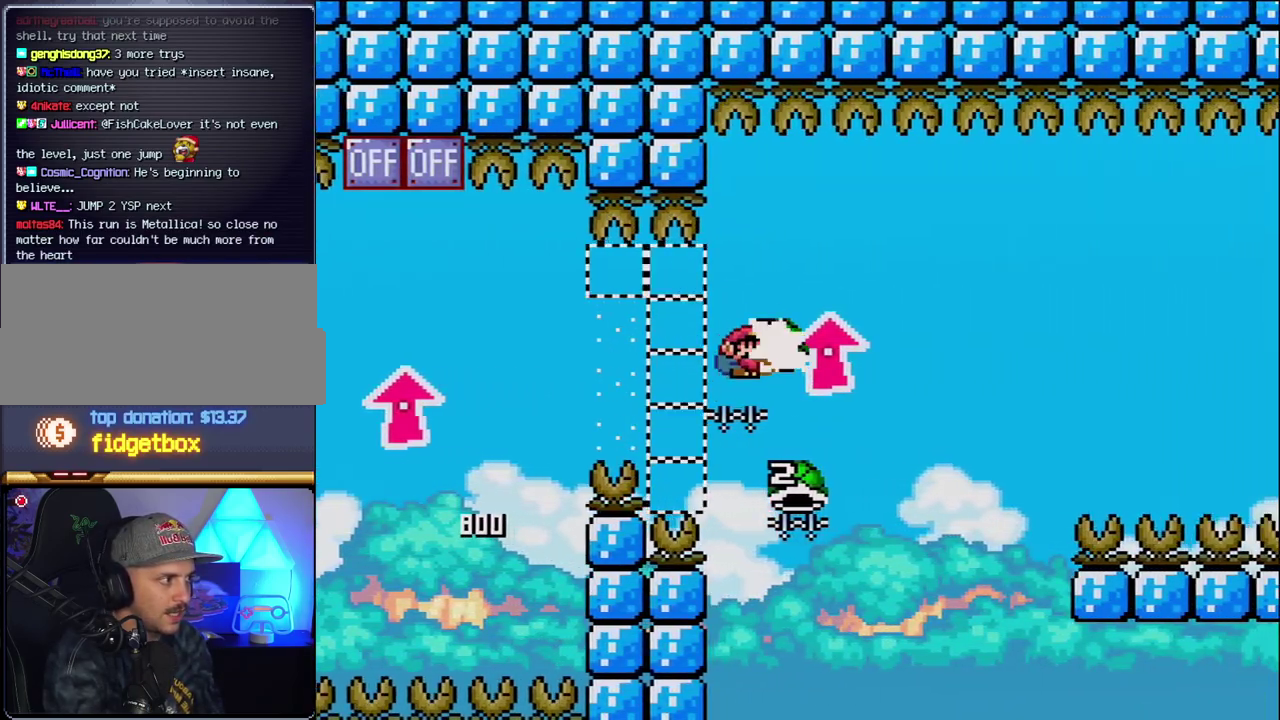
{"buttons": ["B", "Y", "DPAD_RIGHT"], "events": [[50, "Y", "up"], [117, "DPAD_RIGHT", "up"], [150, "DPAD_LEFT", "down"], [150, "DPAD_UP", "up"], [333, "DPAD_LEFT", "up"], [367, "DPAD_RIGHT", "down"], [367, "Y", "down"]]}
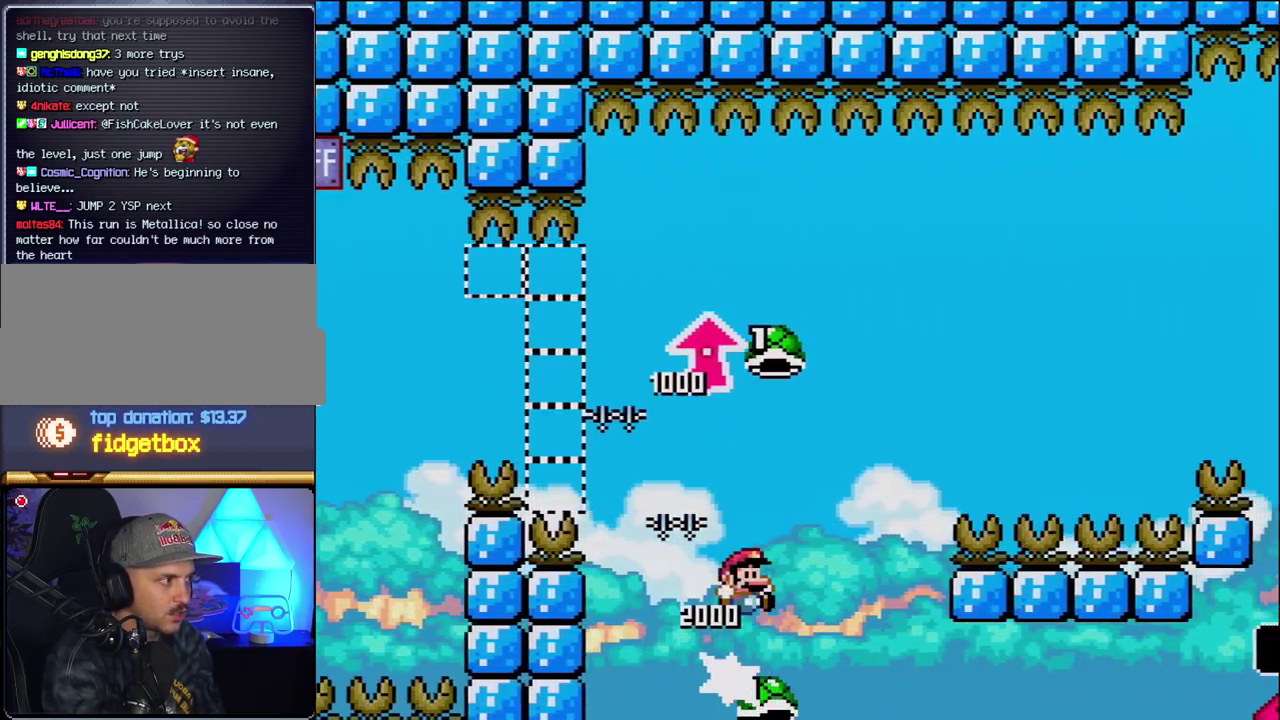
{"buttons": ["B", "Y", "DPAD_RIGHT"], "events": [[267, "Y", "up"], [400, "Y", "down"]]}
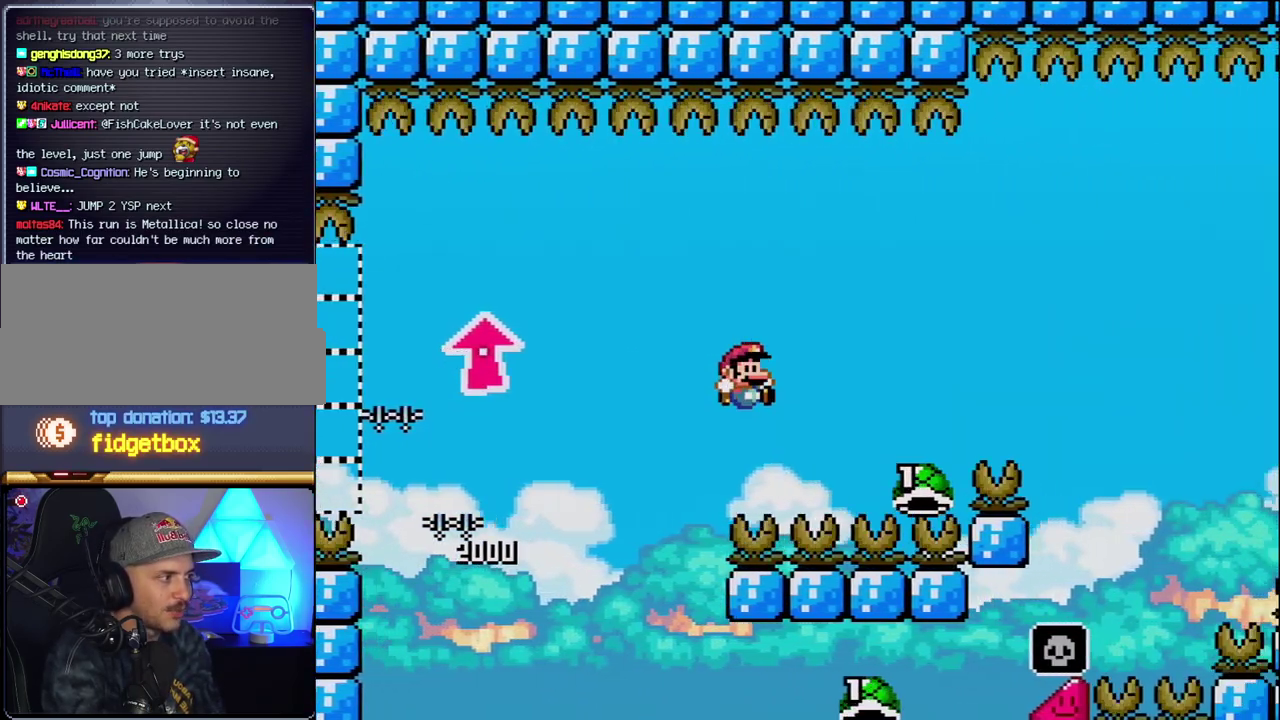
{"buttons": ["B", "Y", "DPAD_RIGHT"], "events": []}
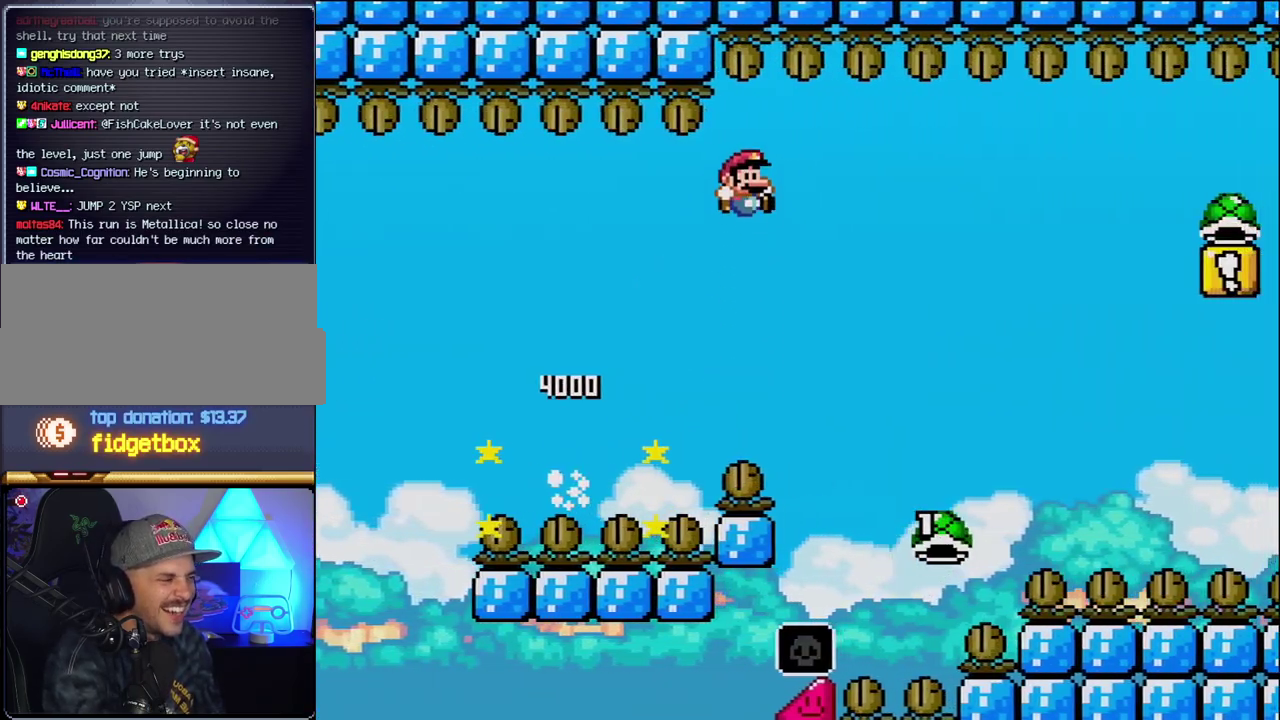
{"buttons": ["B", "Y", "DPAD_RIGHT"], "events": []}
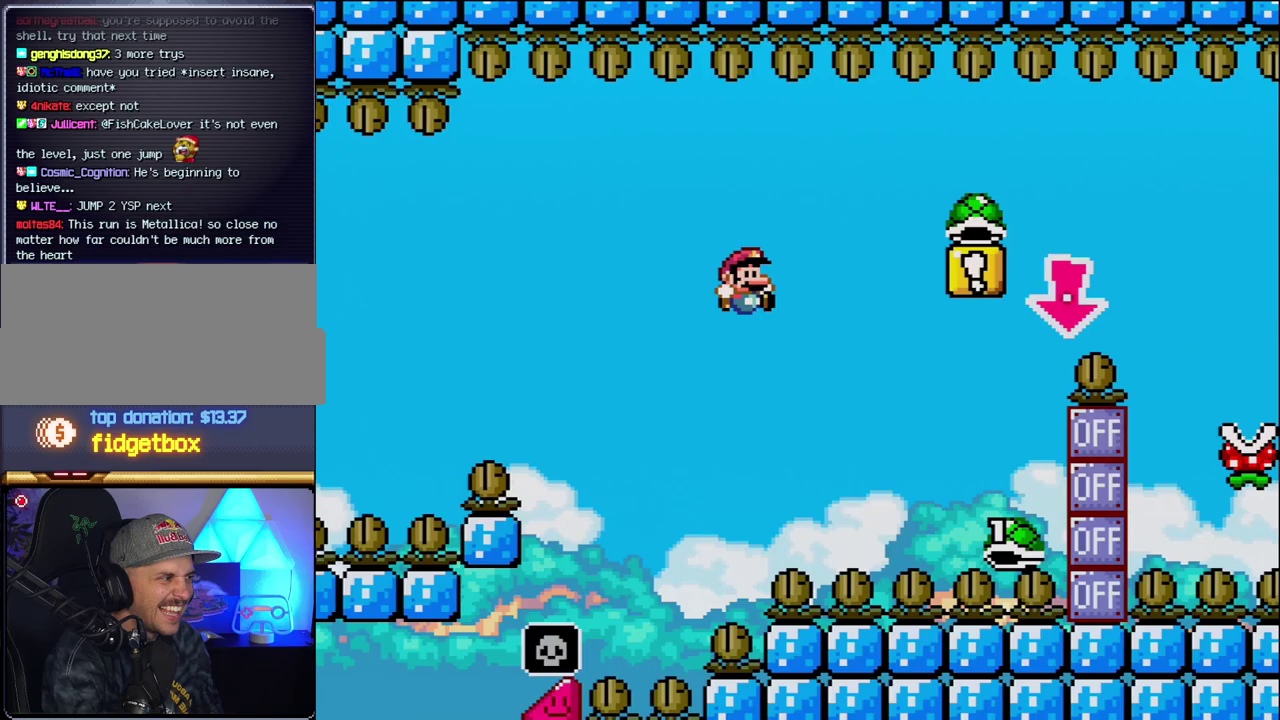
{"buttons": ["B", "Y", "DPAD_DOWN"], "events": [[450, "DPAD_DOWN", "down"], [483, "DPAD_RIGHT", "up"]]}
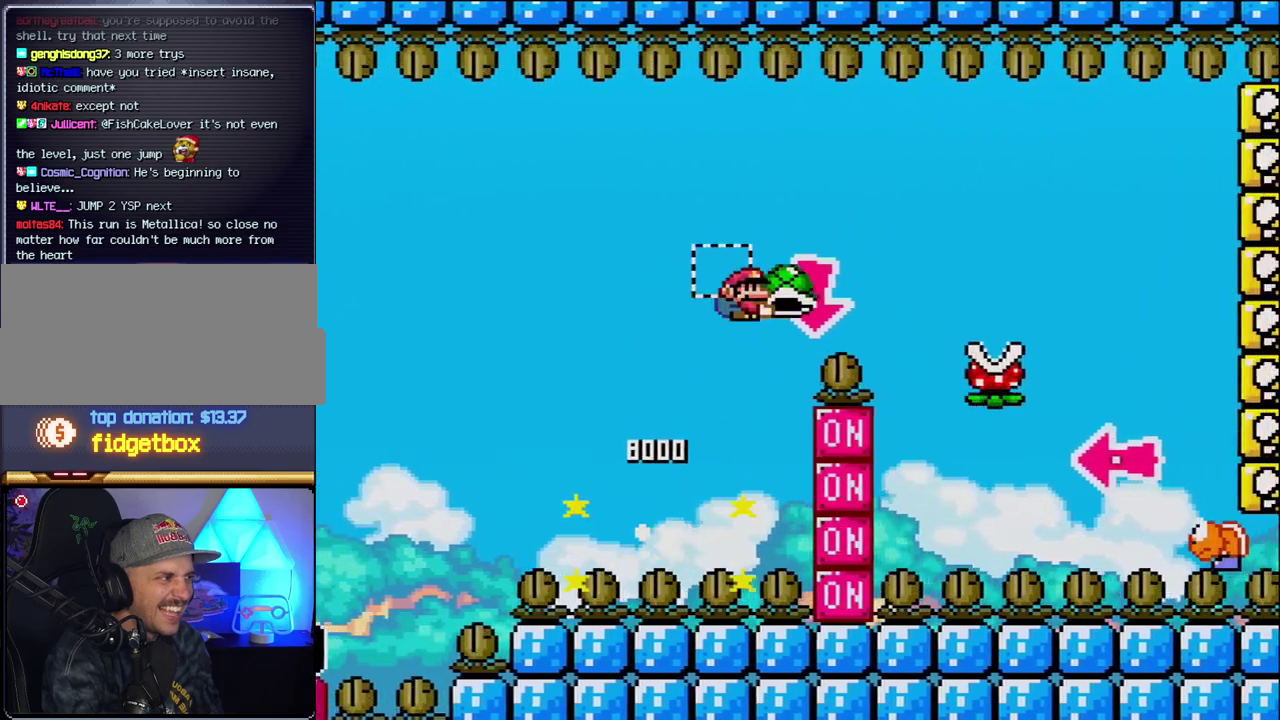
{"buttons": ["B", "Y", "DPAD_RIGHT"], "events": [[83, "Y", "up"], [150, "DPAD_RIGHT", "down"], [200, "DPAD_DOWN", "up"], [200, "Y", "down"], [300, "B", "up"], [483, "B", "down"]]}
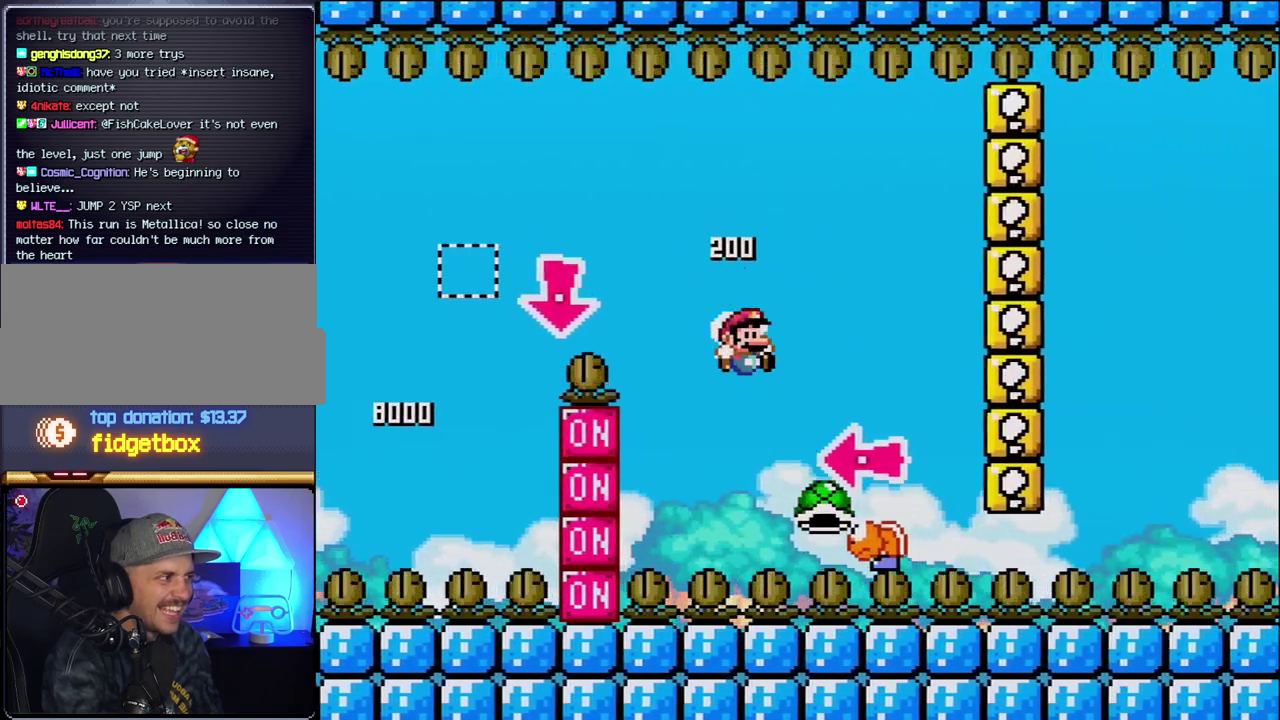
{"buttons": ["B", "Y"], "events": [[233, "DPAD_LEFT", "down"], [233, "DPAD_RIGHT", "up"], [333, "Y", "up"], [400, "DPAD_LEFT", "up"], [483, "Y", "down"]]}
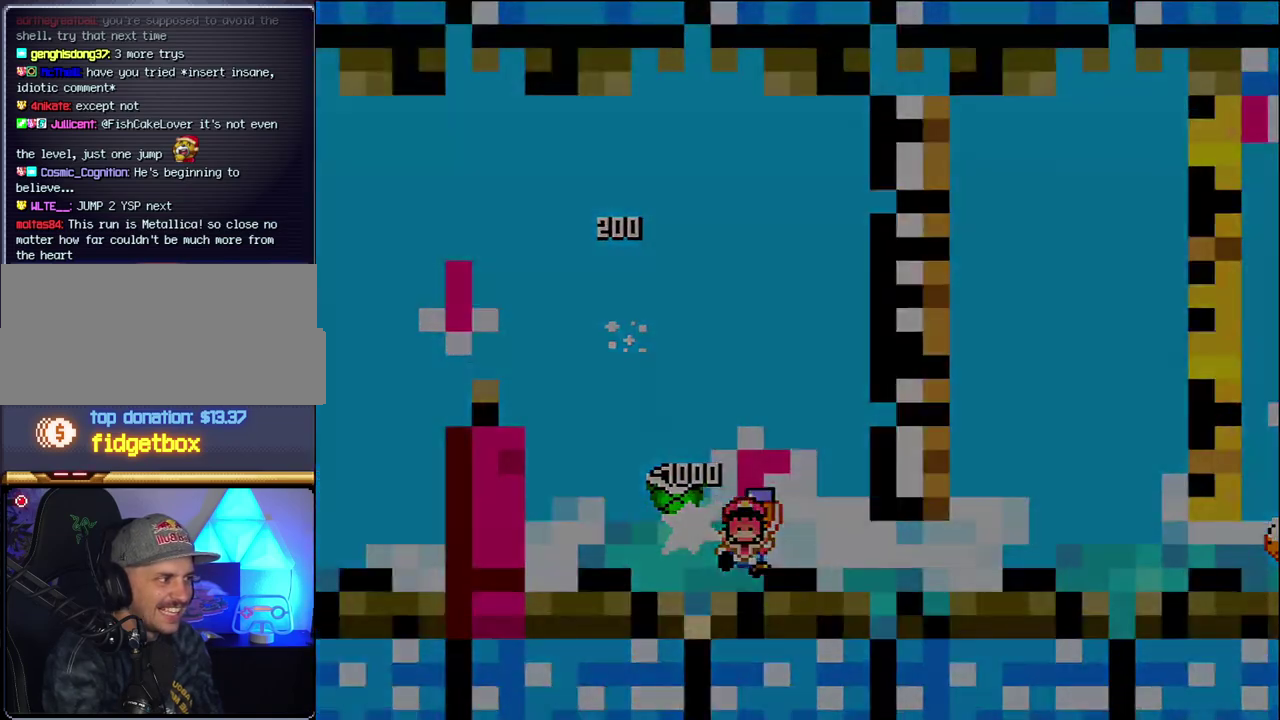
{"buttons": [], "events": [[117, "Y", "up"], [150, "B", "up"]]}
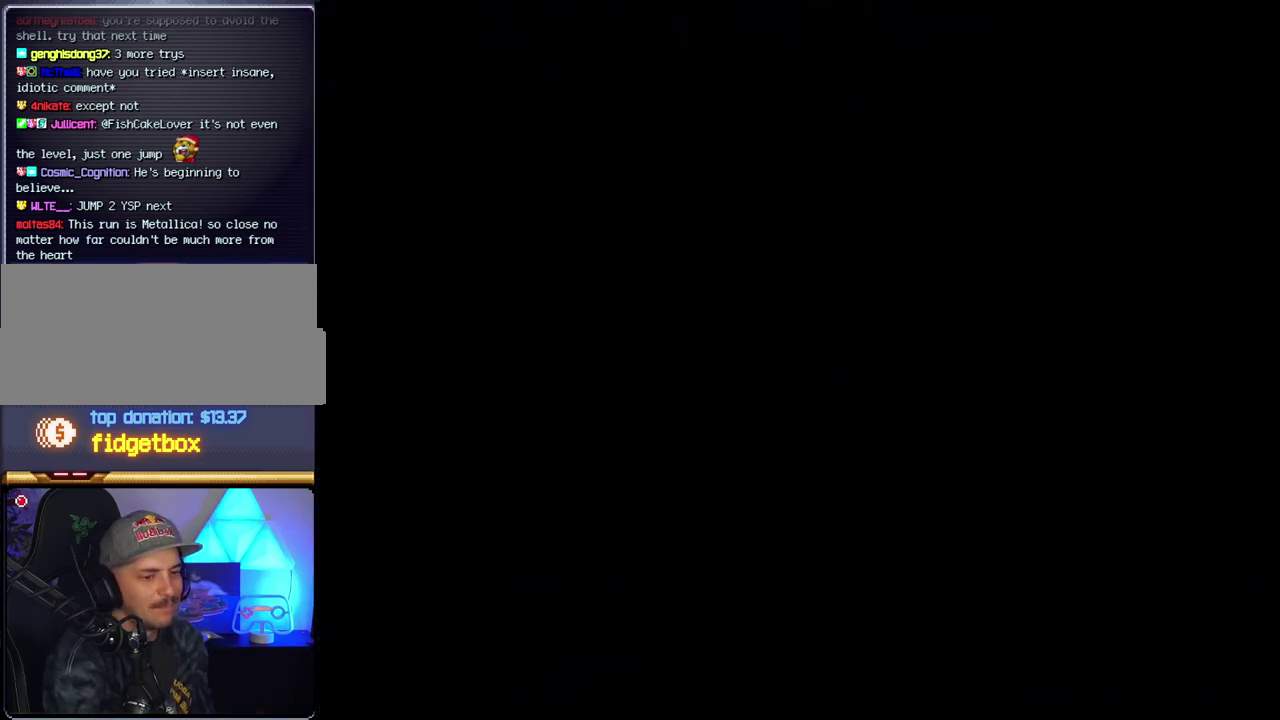
{"buttons": [], "events": []}
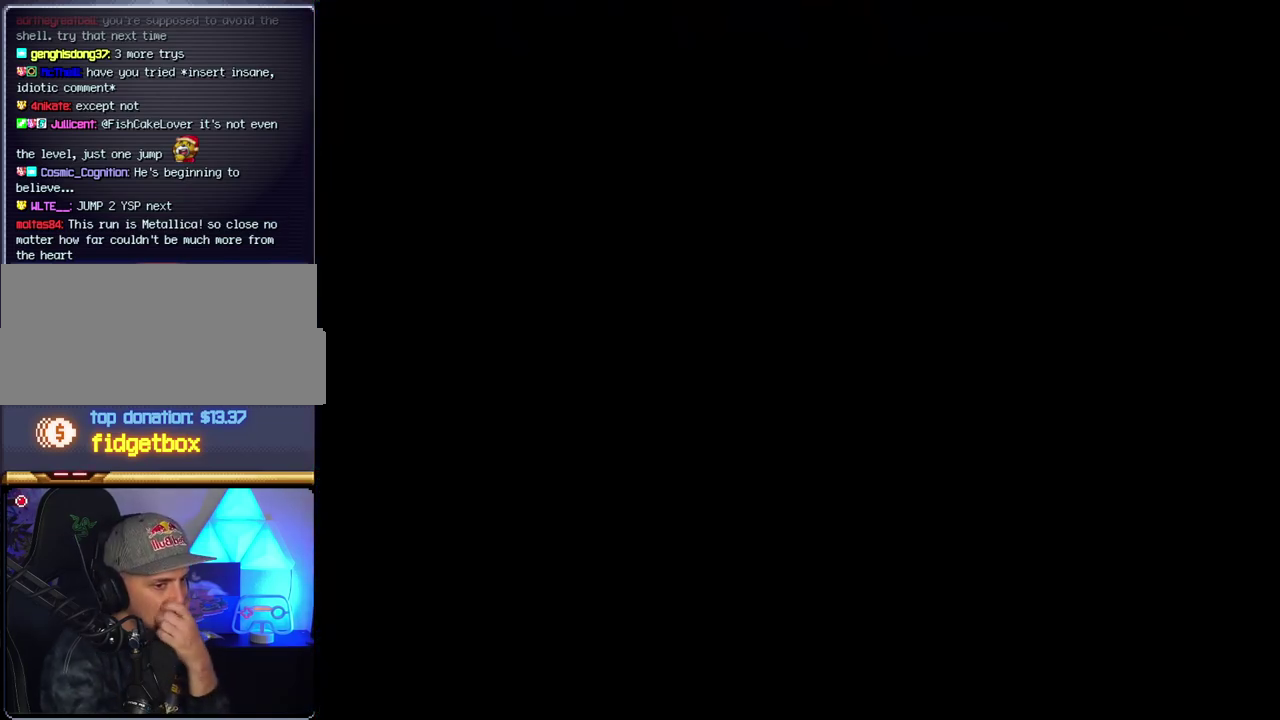
{"buttons": [], "events": []}
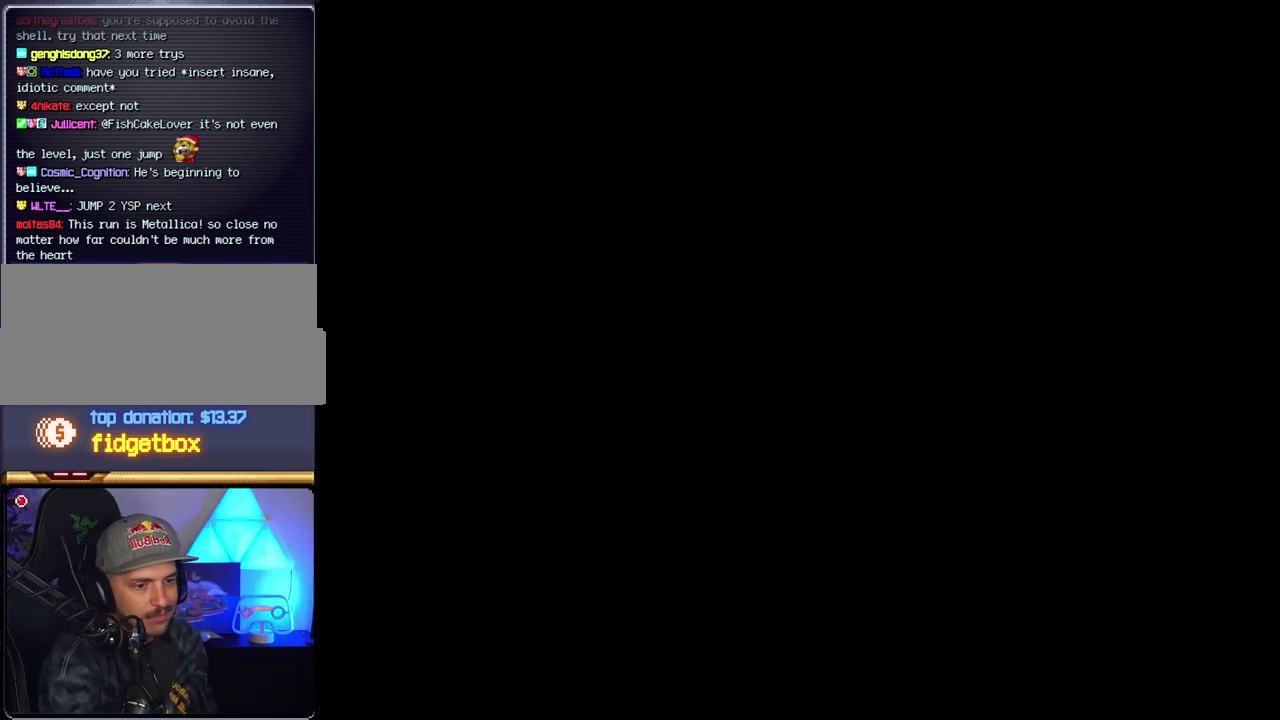
{"buttons": ["B"], "events": [[483, "B", "down"]]}
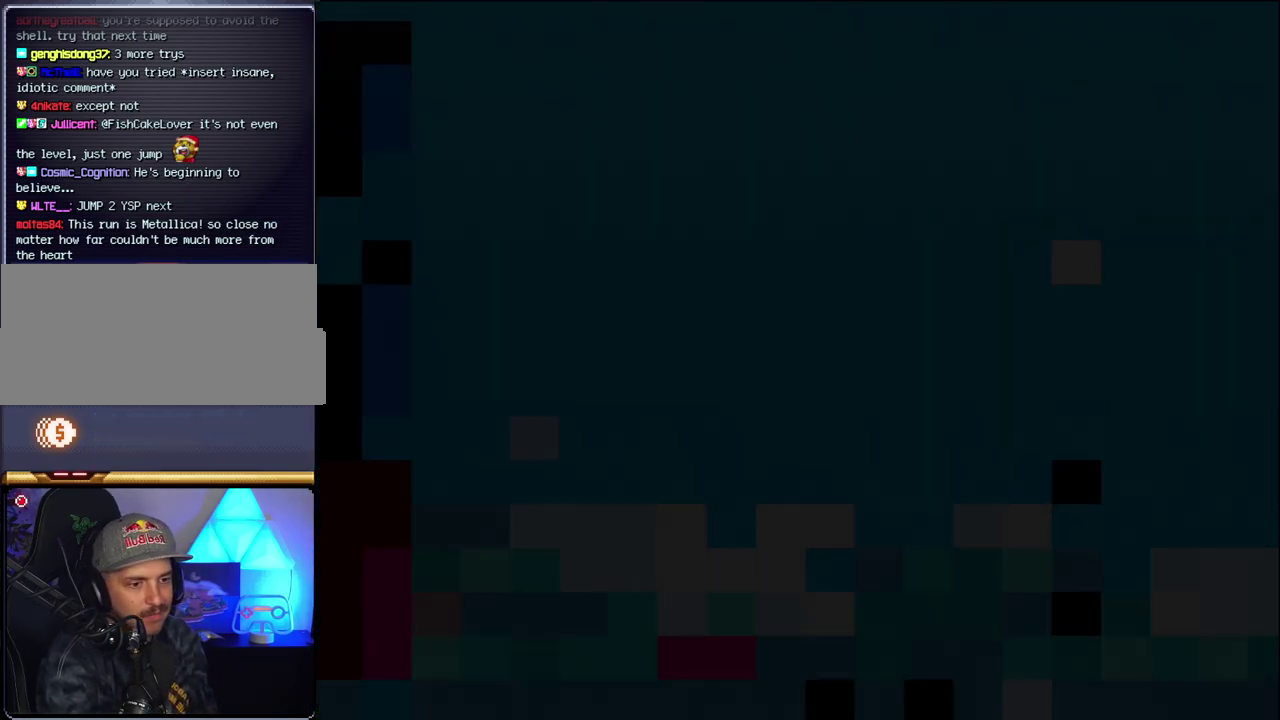
{"buttons": ["B", "DPAD_LEFT"], "events": [[483, "DPAD_LEFT", "down"]]}
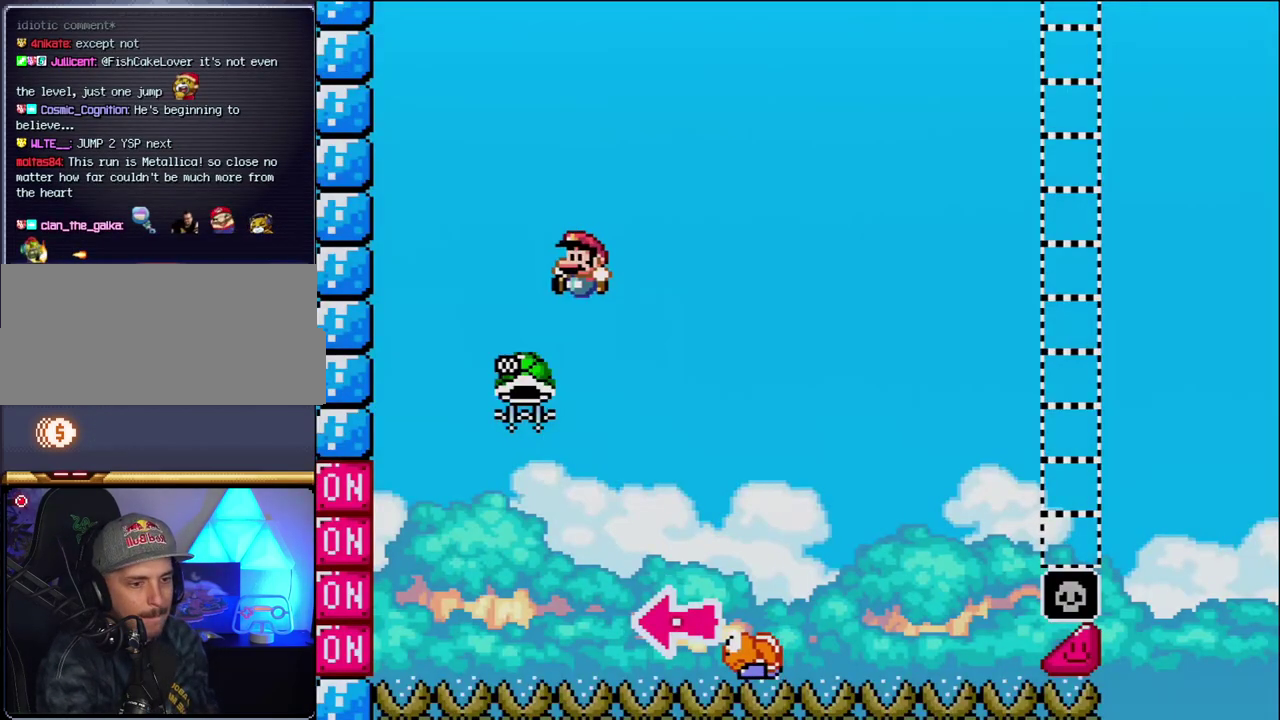
{"buttons": ["B", "Y", "DPAD_RIGHT"], "events": [[183, "DPAD_LEFT", "up"], [367, "DPAD_RIGHT", "down"], [483, "Y", "down"]]}
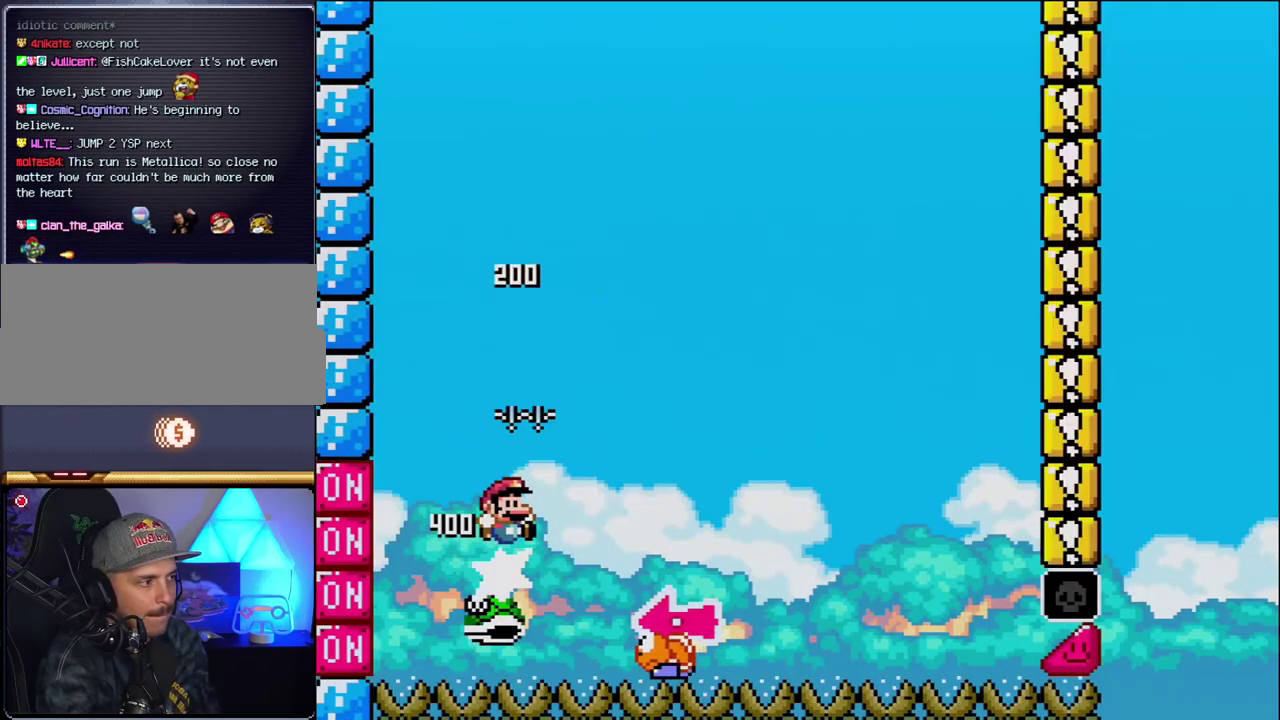
{"buttons": ["Y", "DPAD_LEFT"], "events": [[300, "DPAD_RIGHT", "up"], [367, "DPAD_LEFT", "down"], [433, "B", "up"]]}
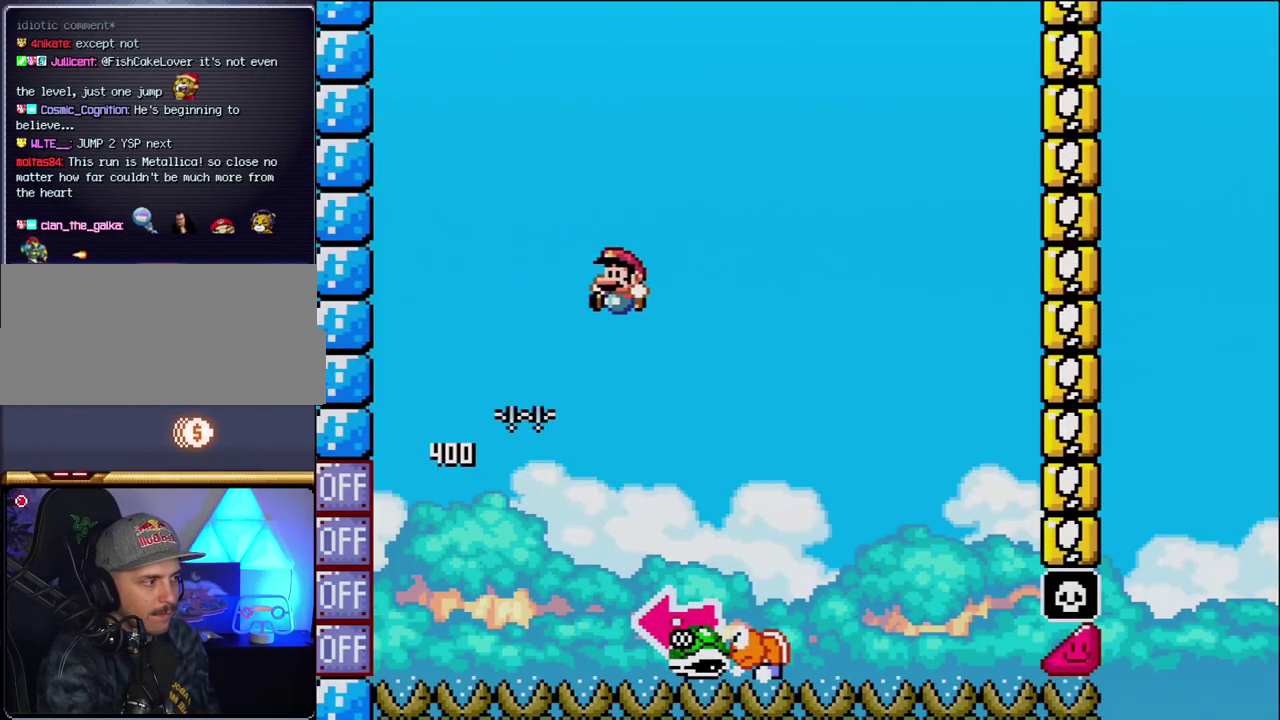
{"buttons": ["B", "Y", "DPAD_LEFT"], "events": [[17, "DPAD_LEFT", "up"], [50, "DPAD_RIGHT", "down"], [233, "B", "down"], [400, "DPAD_RIGHT", "up"], [433, "DPAD_LEFT", "down"]]}
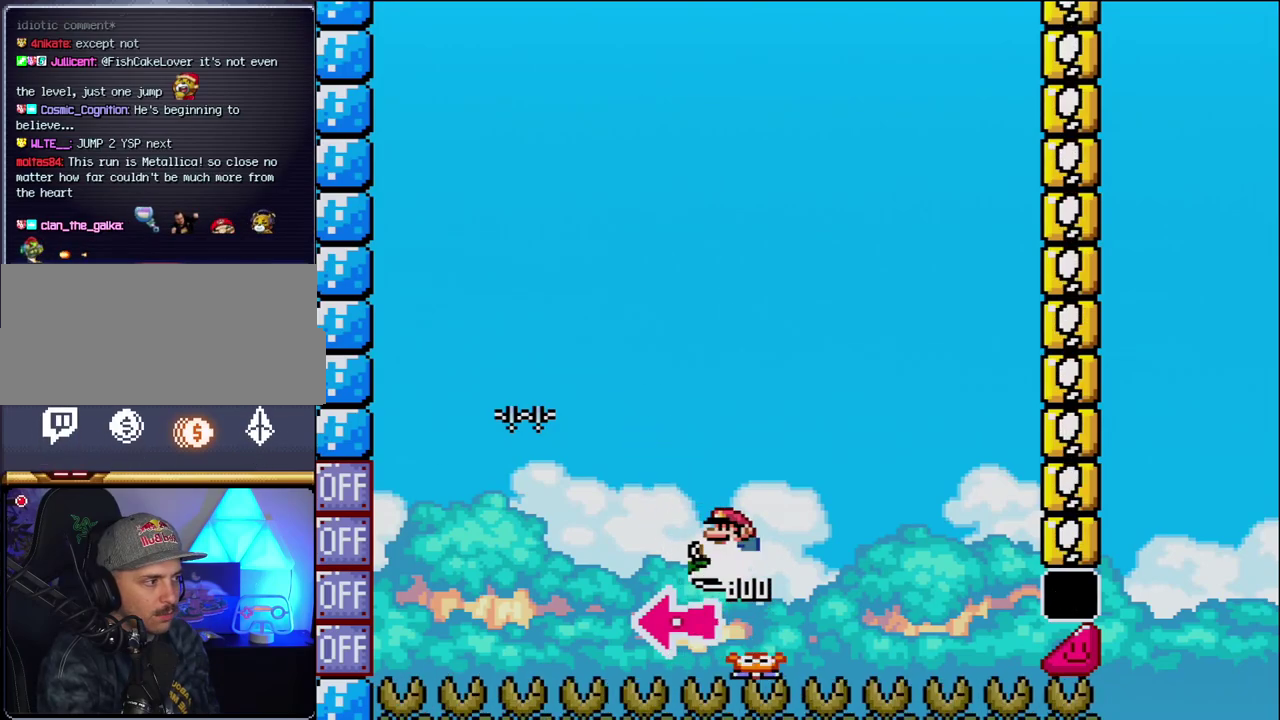
{"buttons": ["B", "Y", "DPAD_RIGHT"], "events": [[50, "Y", "up"], [150, "DPAD_LEFT", "up"], [200, "Y", "down"], [367, "DPAD_RIGHT", "down"]]}
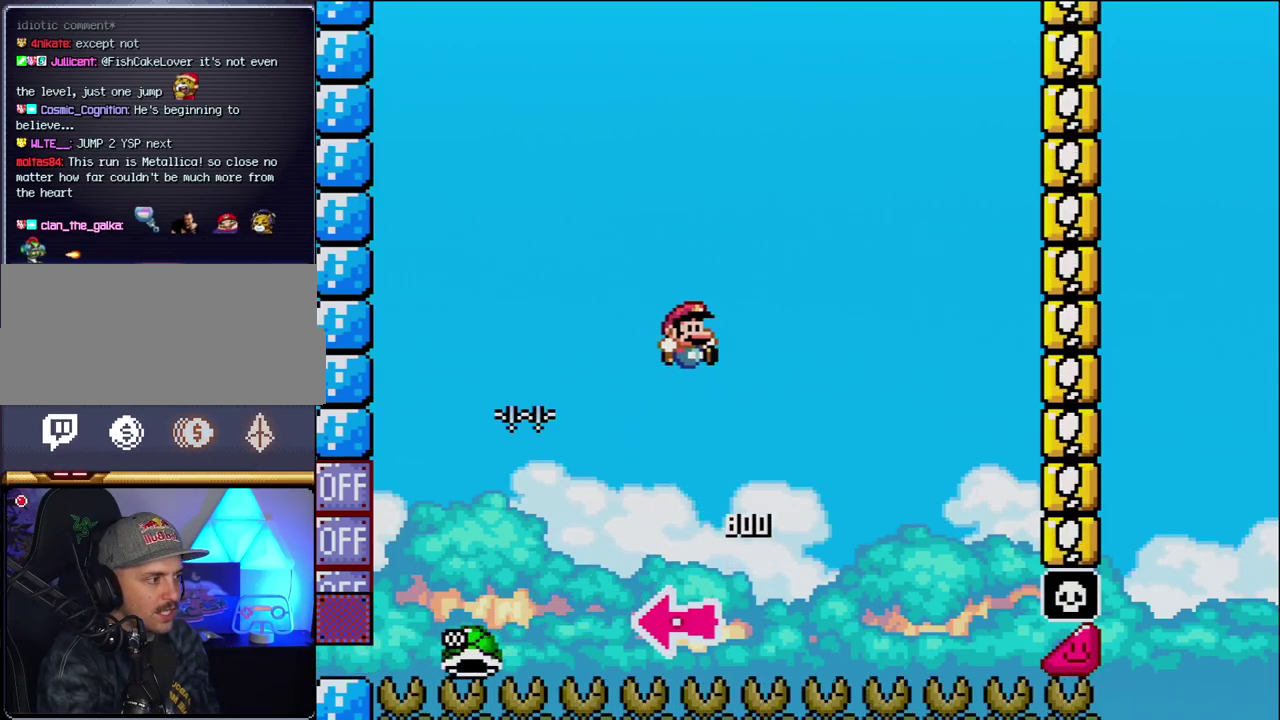
{"buttons": ["B", "Y", "DPAD_RIGHT"], "events": [[17, "DPAD_RIGHT", "up"], [150, "DPAD_RIGHT", "down"]]}
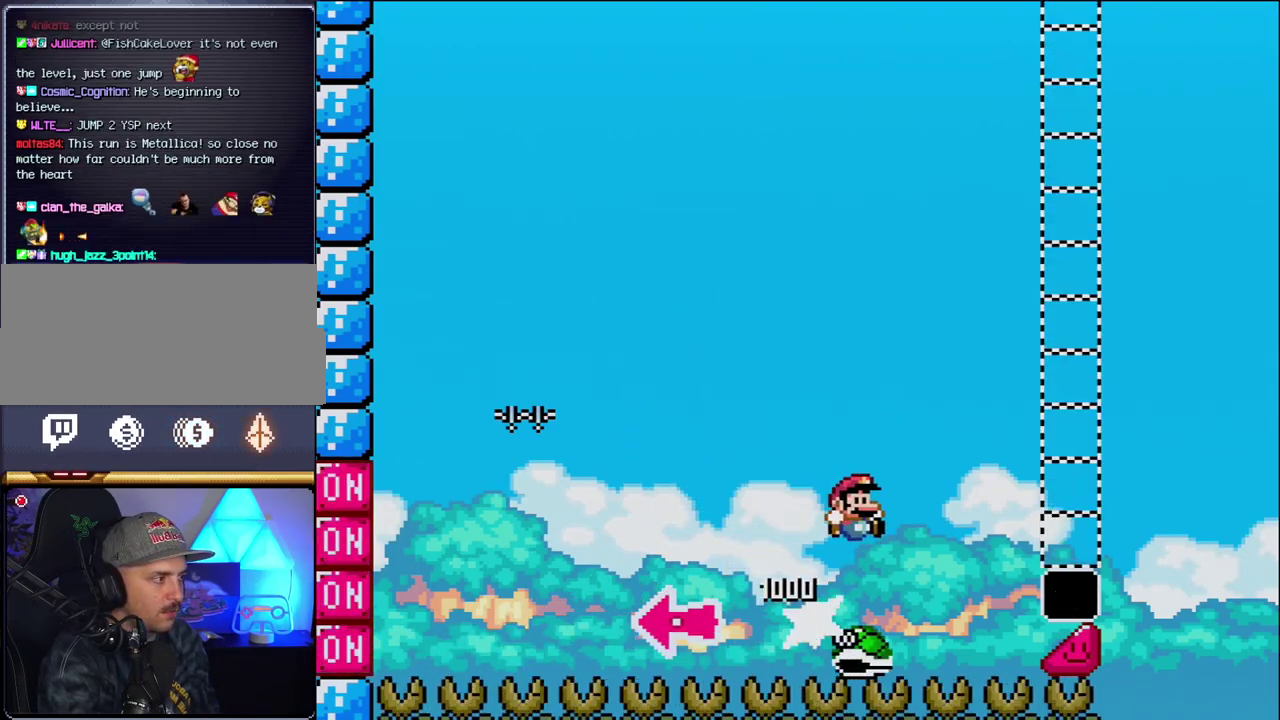
{"buttons": ["B", "Y", "DPAD_RIGHT"], "events": []}
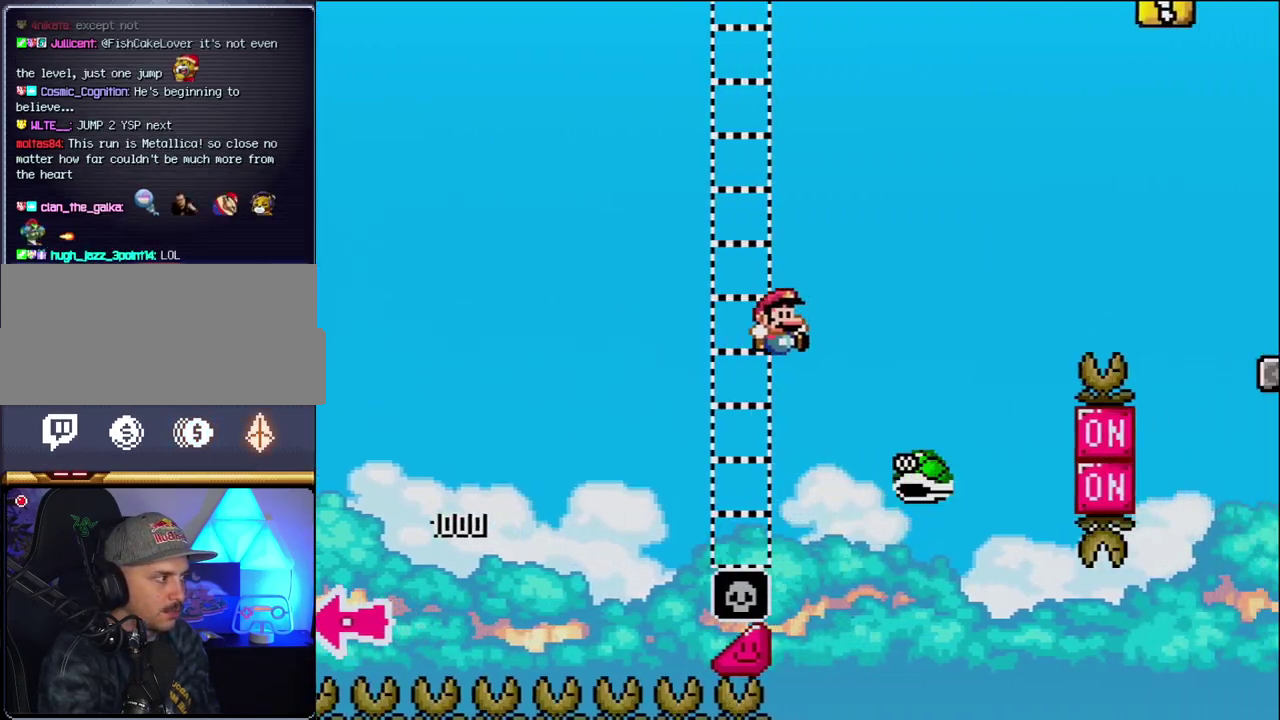
{"buttons": ["B", "Y", "DPAD_RIGHT"], "events": []}